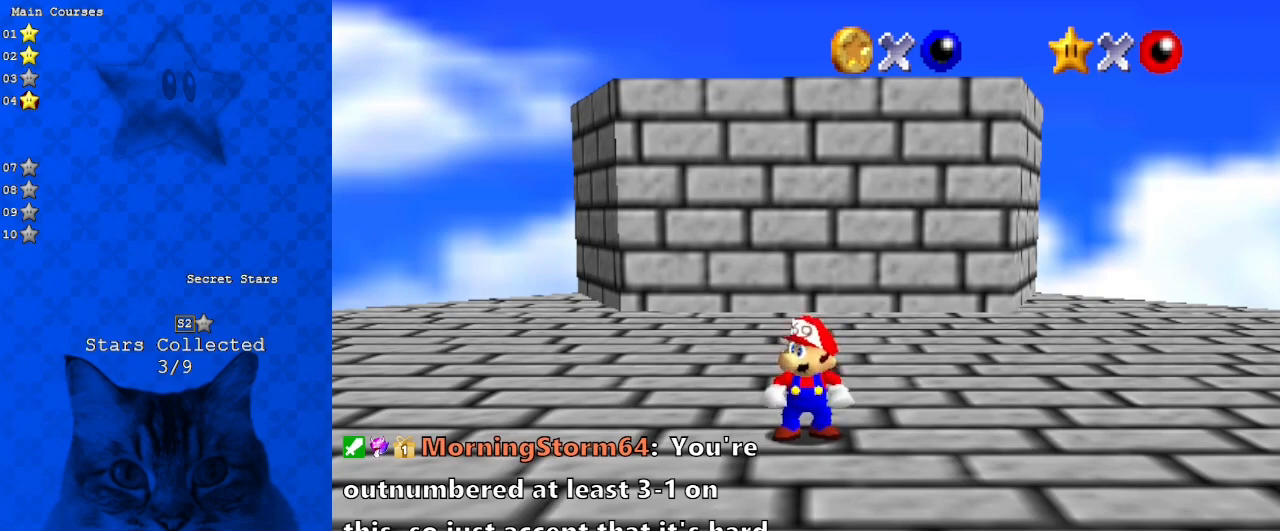
Gameplay with keyboard; each line is a JSON object with the keys held at the frame after it. "events" lists presses ("down") and releases ("up") of "a", "c", "ctrl", "d", "down", "left", "return", "right", "s", "shift", "up", "w", "x" and "y" between this image and that frame as [ms after this image, input, new state], when the widget could be followed in between. No other keys are recorded. Mouse input is not recorded.
{"keys": ["left", "up"], "events": [[200, "a", "down"], [233, "s", "down"], [333, "up", "down"], [367, "a", "up"], [367, "s", "up"], [467, "left", "down"]]}
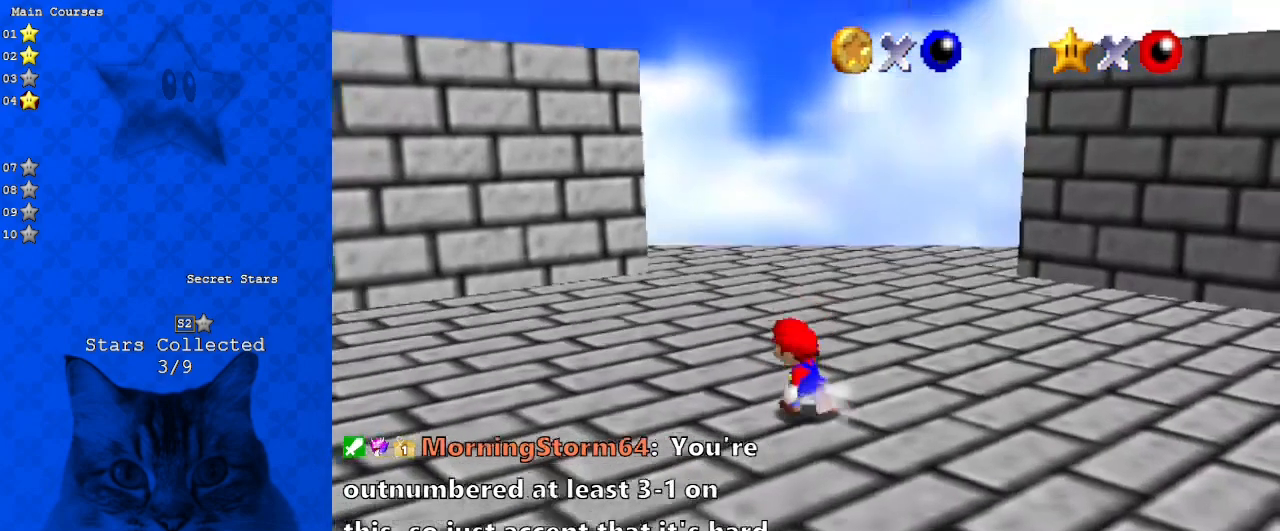
{"keys": ["left", "up"], "events": [[67, "shift", "down"], [200, "shift", "up"]]}
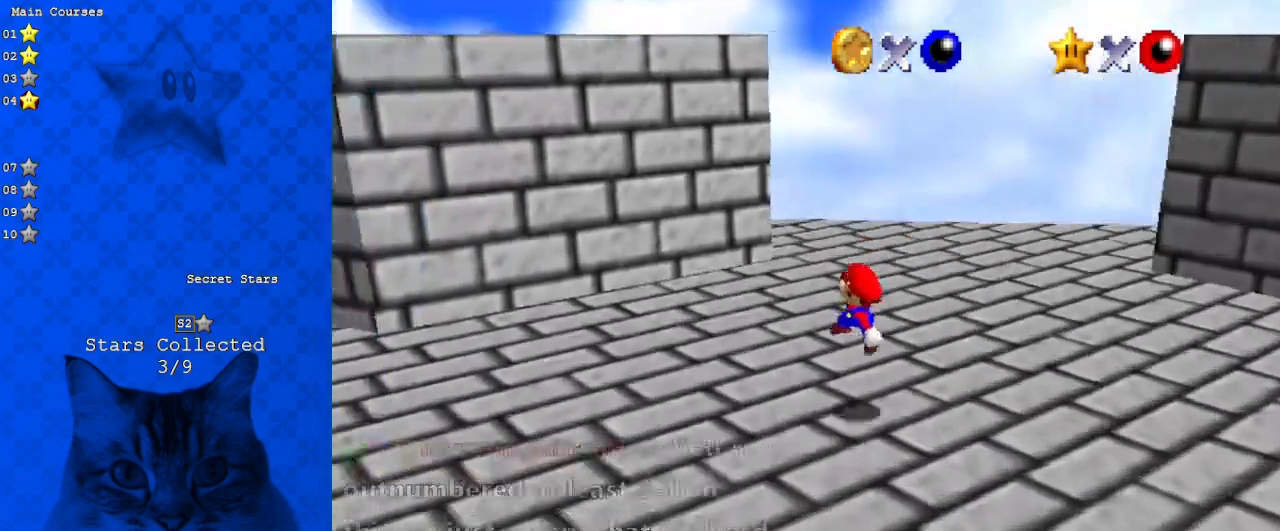
{"keys": ["a", "up"], "events": [[100, "ctrl", "down"], [167, "shift", "down"], [300, "ctrl", "up"], [300, "shift", "up"], [400, "a", "down"], [433, "left", "up"]]}
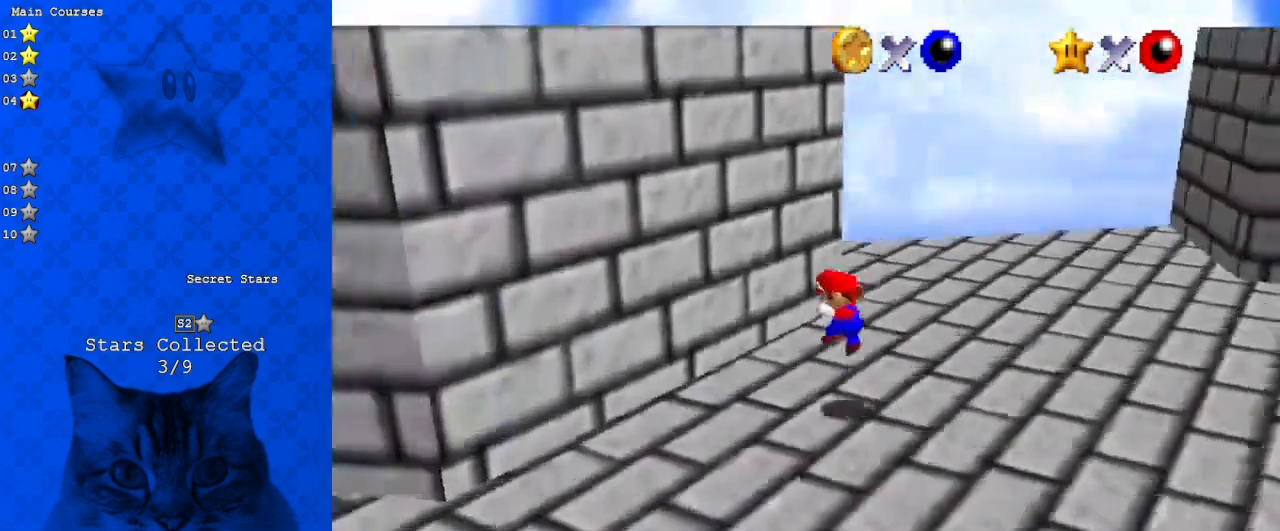
{"keys": ["ctrl", "right"], "events": [[33, "a", "up"], [67, "left", "down"], [167, "up", "up"], [200, "shift", "down"], [267, "left", "up"], [267, "right", "down"], [300, "shift", "up"], [367, "shift", "down"], [433, "shift", "up"], [500, "ctrl", "down"]]}
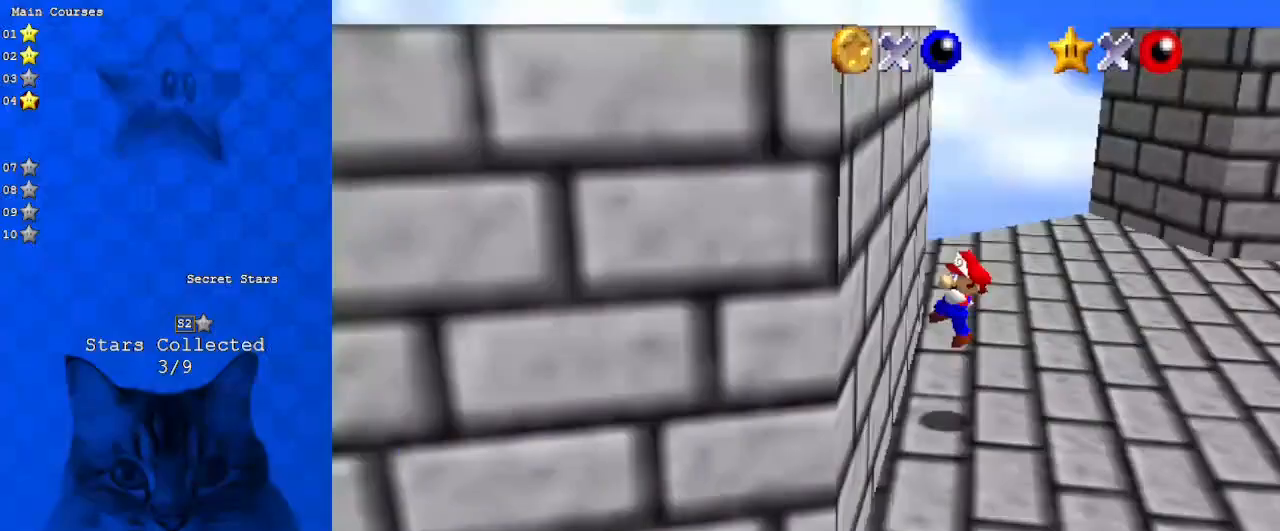
{"keys": [], "events": [[133, "ctrl", "up"], [333, "right", "up"]]}
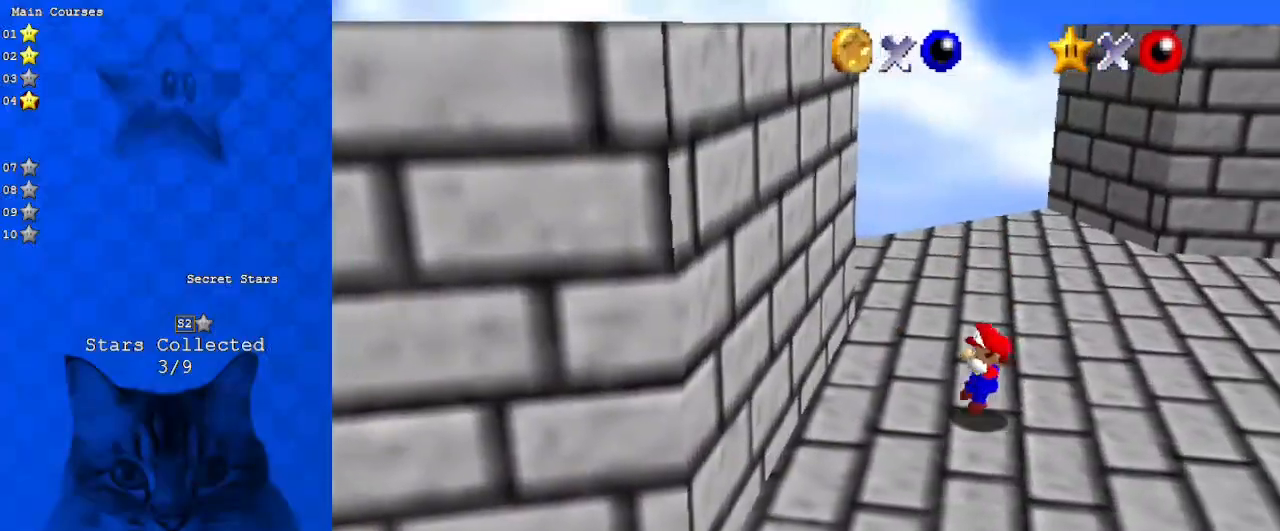
{"keys": ["left", "up", "y"], "events": [[200, "left", "down"], [367, "up", "down"], [467, "y", "down"]]}
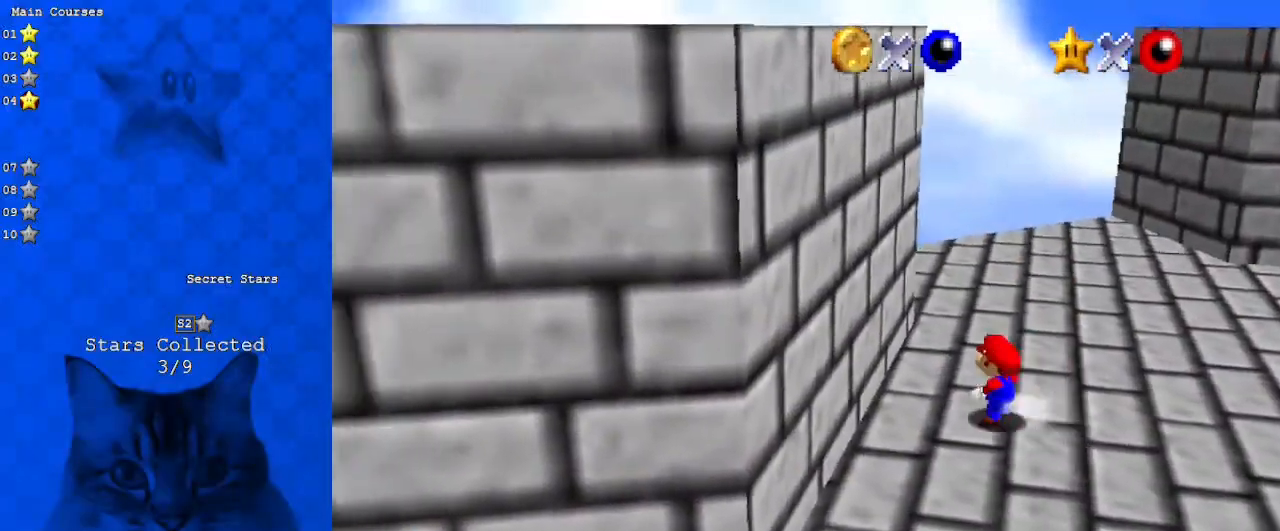
{"keys": ["ctrl", "right", "up"], "events": [[67, "shift", "down"], [200, "shift", "up"], [200, "y", "up"], [333, "left", "up"], [333, "right", "down"], [333, "shift", "down"], [400, "shift", "up"], [467, "ctrl", "down"]]}
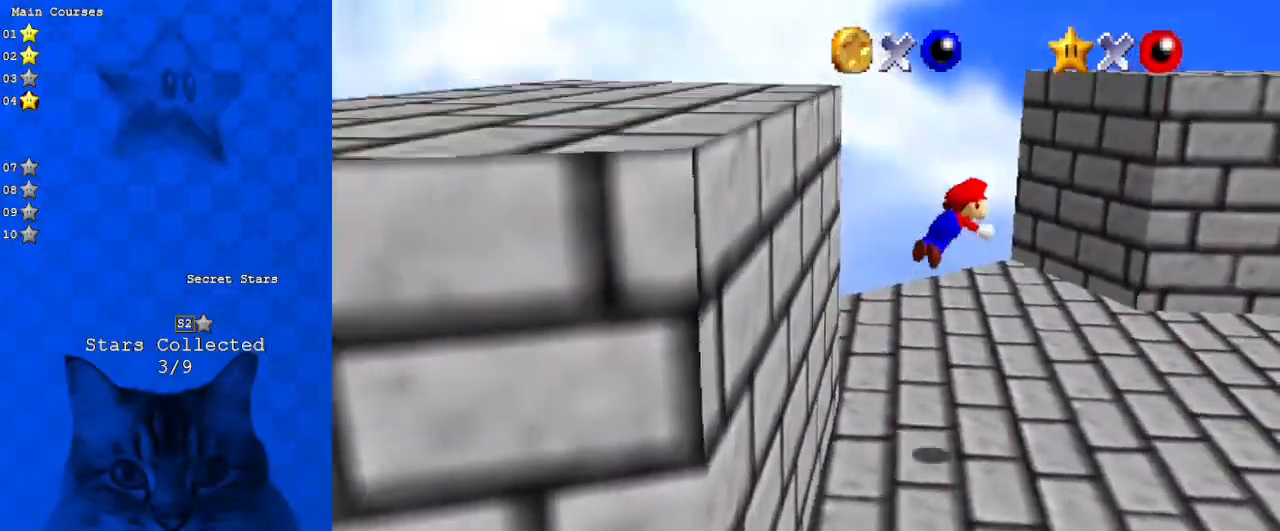
{"keys": ["right", "up"], "events": [[133, "ctrl", "up"]]}